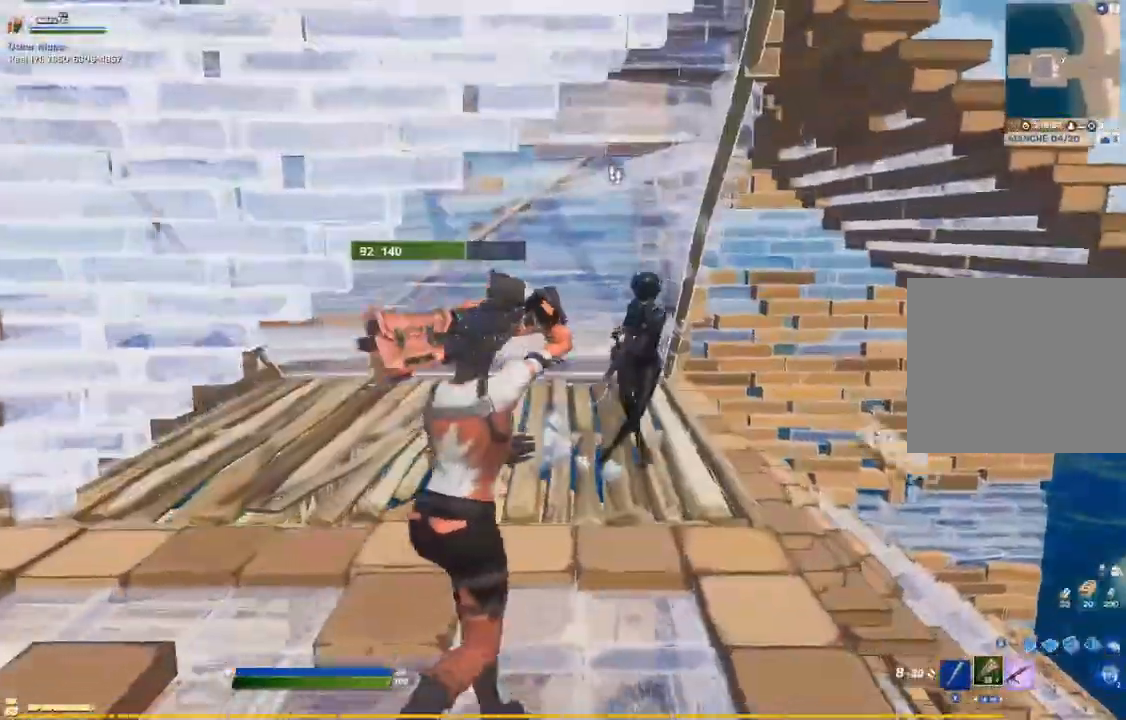
Gameplay with a controller (PlayStation layout); each line is a JSON object with the inputs held at the frame after it (dt_ms = milliseconds from this image to that frame). "events" lists button and stick changes between this image and that frame as [ms after this image, input, new state], when the widget could be followed in between. Not read: HOME L3 SELECT.
{"dt_ms": 500, "buttons": [], "left_stick": "down-left", "right_stick": "center", "events": [[17, "L1", "down"], [67, "L1", "up"], [150, "right_stick", "up-right"], [217, "left_stick", "down-right"], [283, "left_stick", "down"], [350, "right_stick", "up-left"], [383, "left_stick", "down-left"], [417, "right_stick", "center"]]}
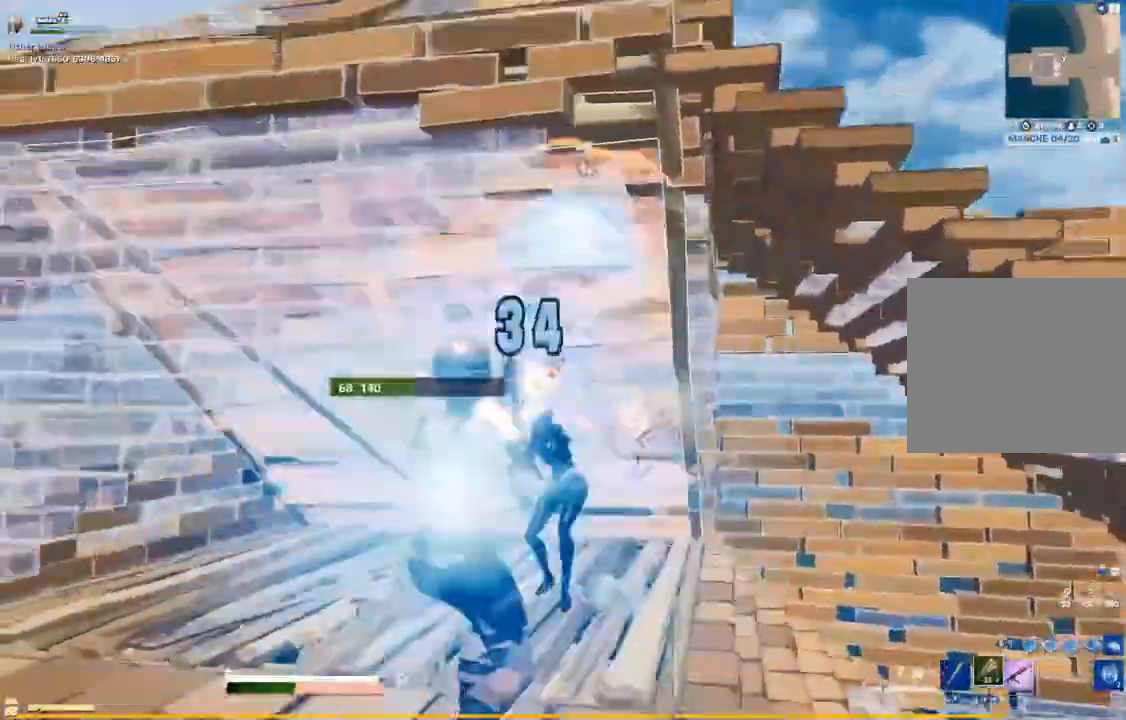
{"dt_ms": 1000, "buttons": [], "left_stick": "up-right", "right_stick": "up-right"}
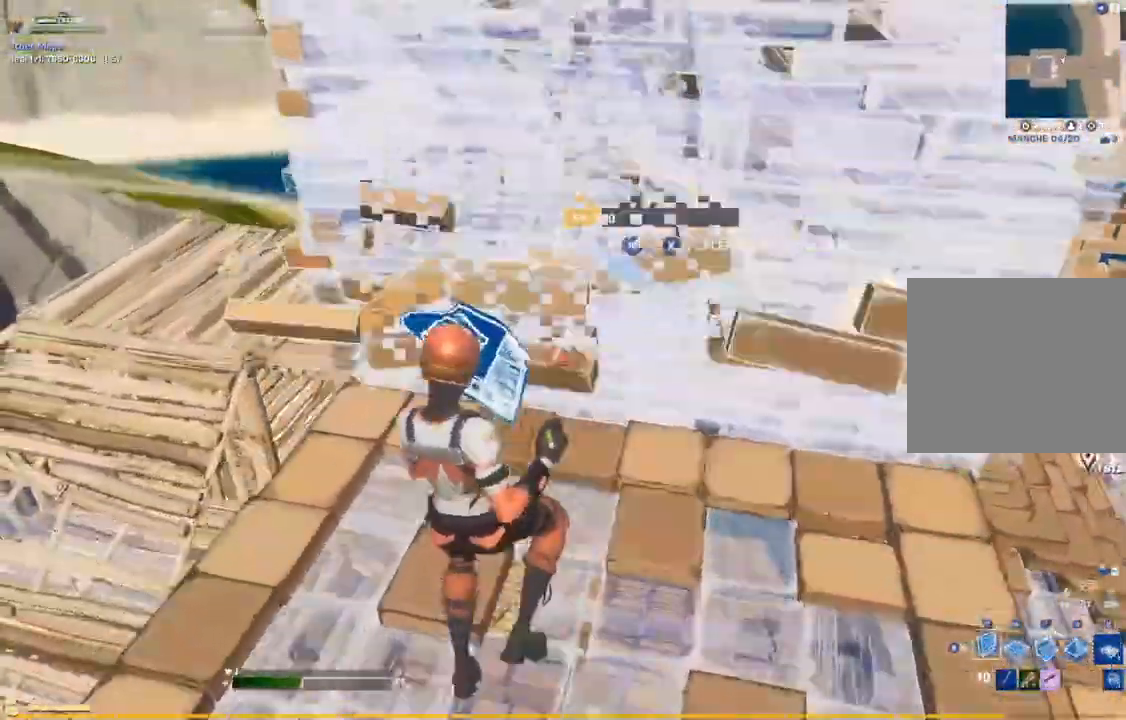
{"dt_ms": 500, "buttons": ["L2"], "left_stick": "up-right", "right_stick": "center", "events": [[50, "right_stick", "right"], [267, "right_stick", "center"], [483, "L2", "down"]]}
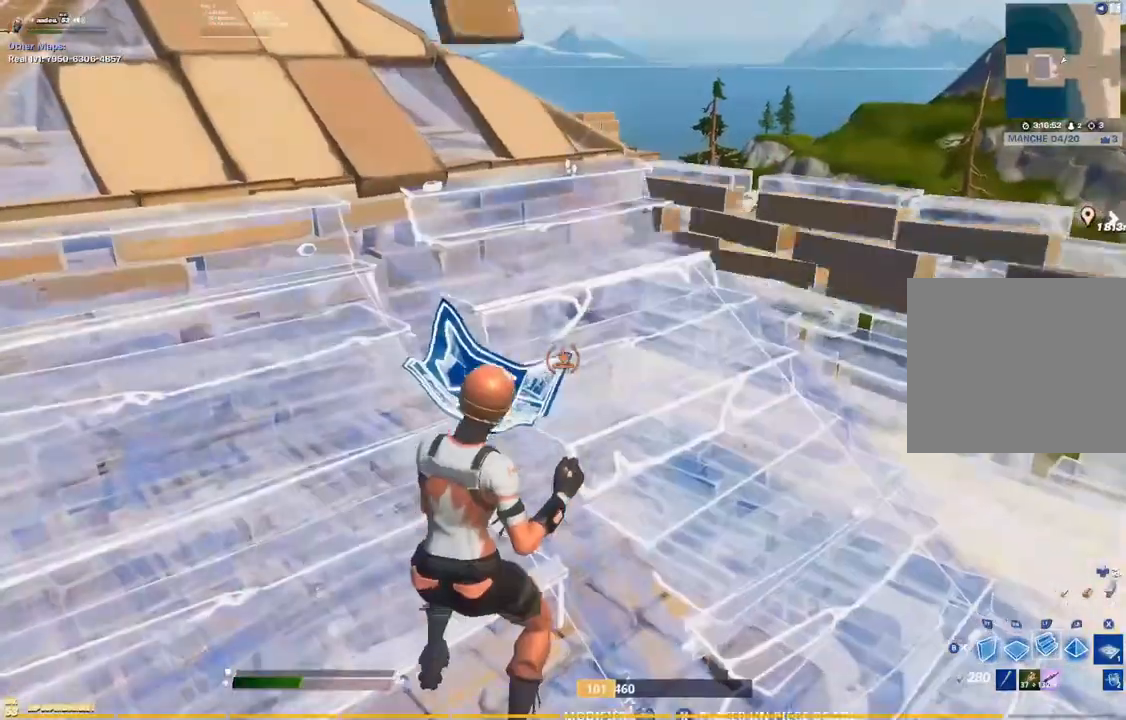
{"dt_ms": 500, "buttons": [], "left_stick": "up-right", "right_stick": "center", "events": [[133, "L2", "up"], [267, "right_stick", "down-left"], [400, "right_stick", "center"]]}
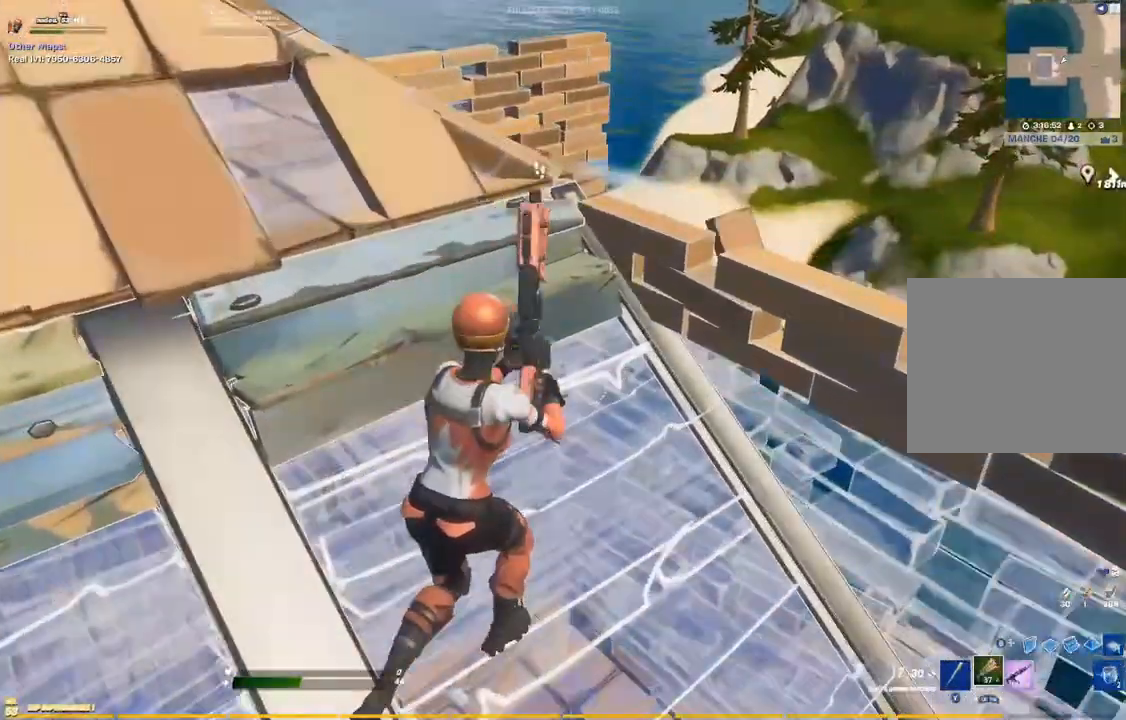
{"dt_ms": 500, "buttons": [], "left_stick": "down-left", "right_stick": "center", "events": [[33, "right_stick", "down-left"], [167, "left_stick", "down-right"], [250, "right_stick", "center"], [283, "left_stick", "down"], [500, "left_stick", "down-left"]]}
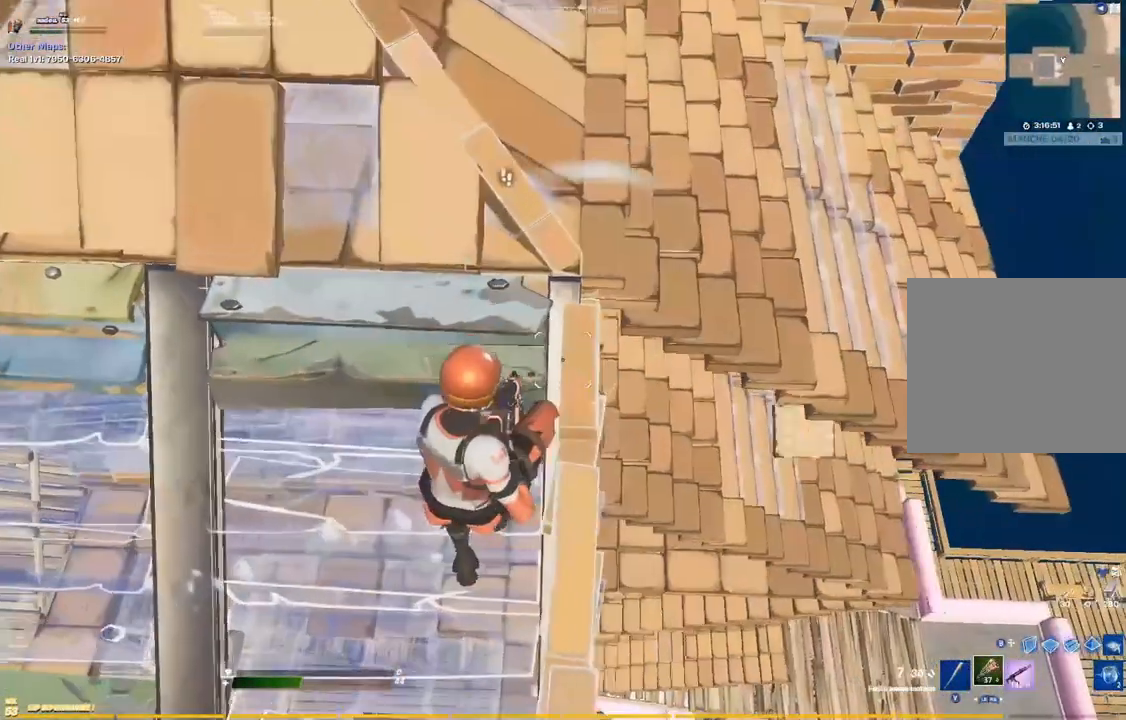
{"dt_ms": 500, "buttons": [], "left_stick": "down-left", "right_stick": "up-left", "events": [[500, "right_stick", "up-left"]]}
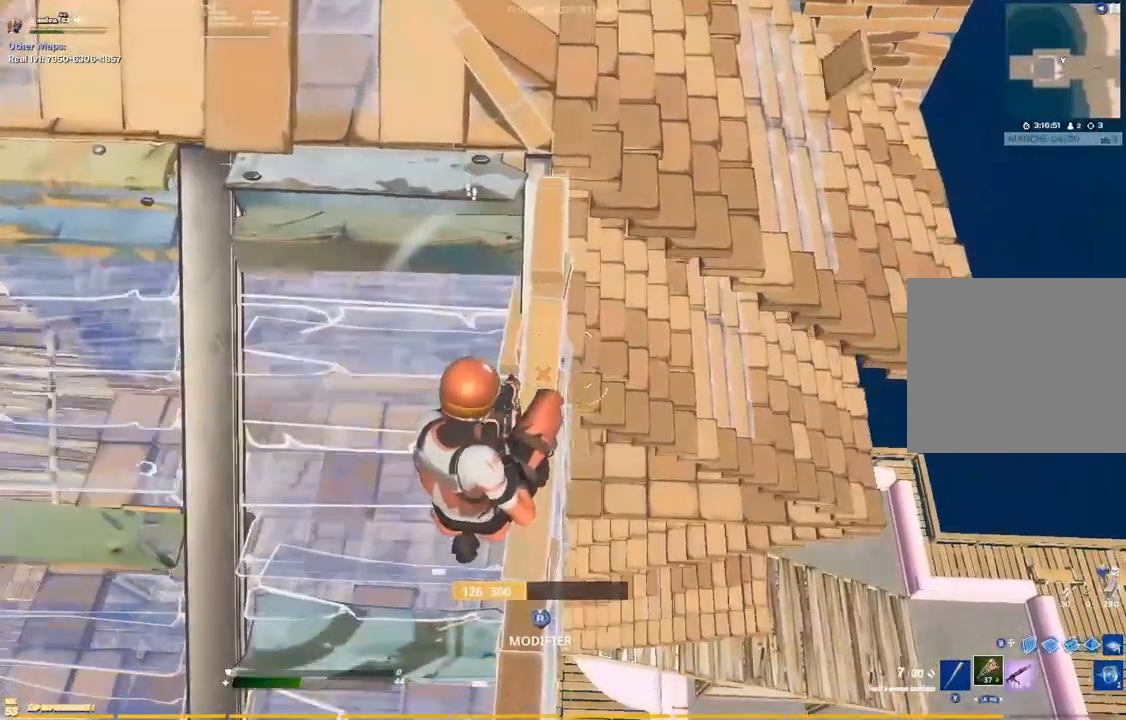
{"dt_ms": 500, "buttons": [], "left_stick": "center", "right_stick": "center", "events": [[67, "left_stick", "center"], [83, "R2", "down"], [117, "right_stick", "center"], [150, "L1", "down"], [300, "L1", "up"], [300, "right_stick", "up-left"], [317, "R2", "up"], [417, "right_stick", "center"]]}
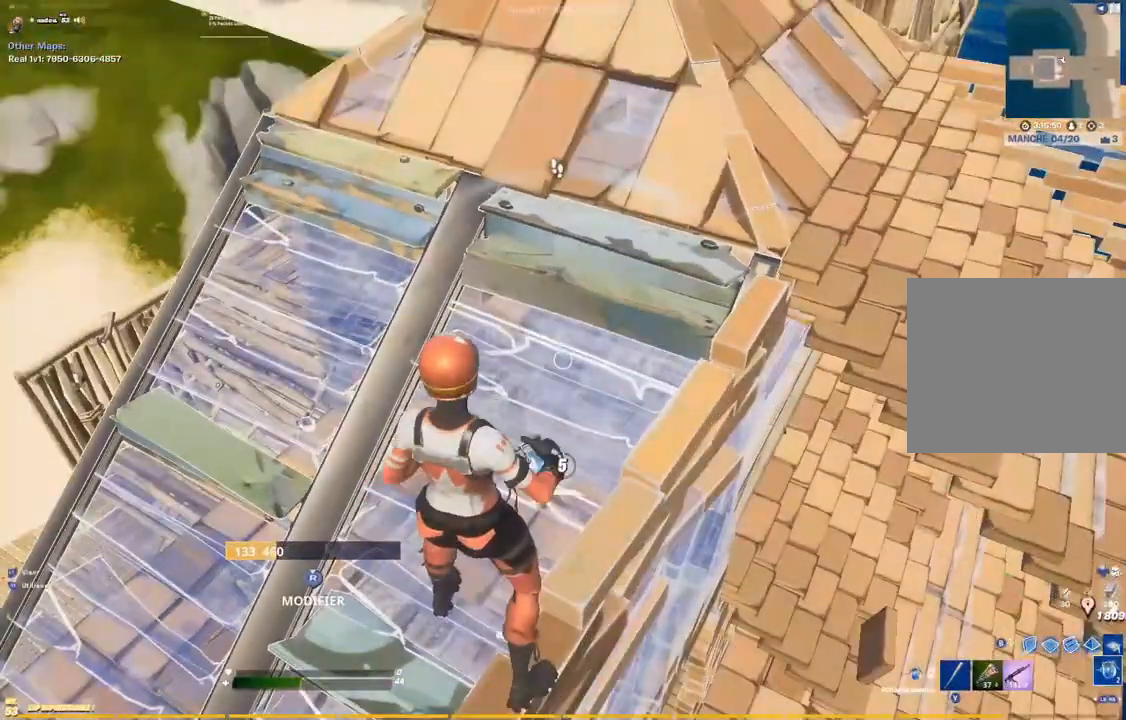
{"dt_ms": 500, "buttons": ["R2"], "left_stick": "center", "right_stick": "center"}
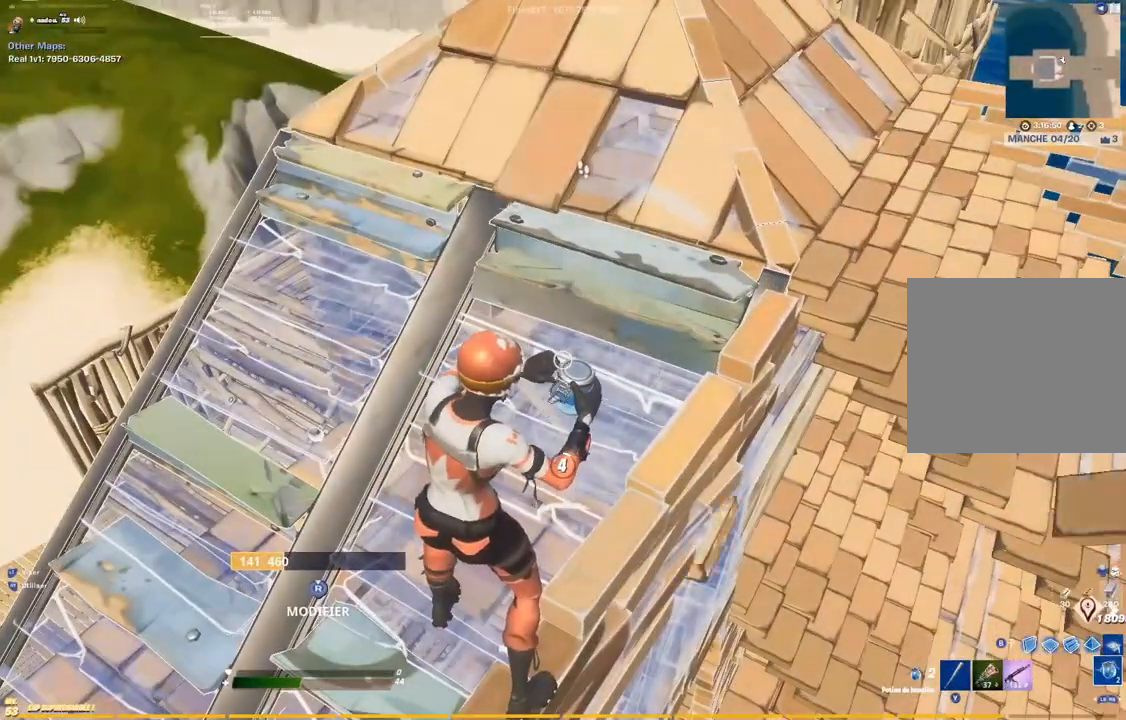
{"dt_ms": 1000, "buttons": [], "left_stick": "center", "right_stick": "center"}